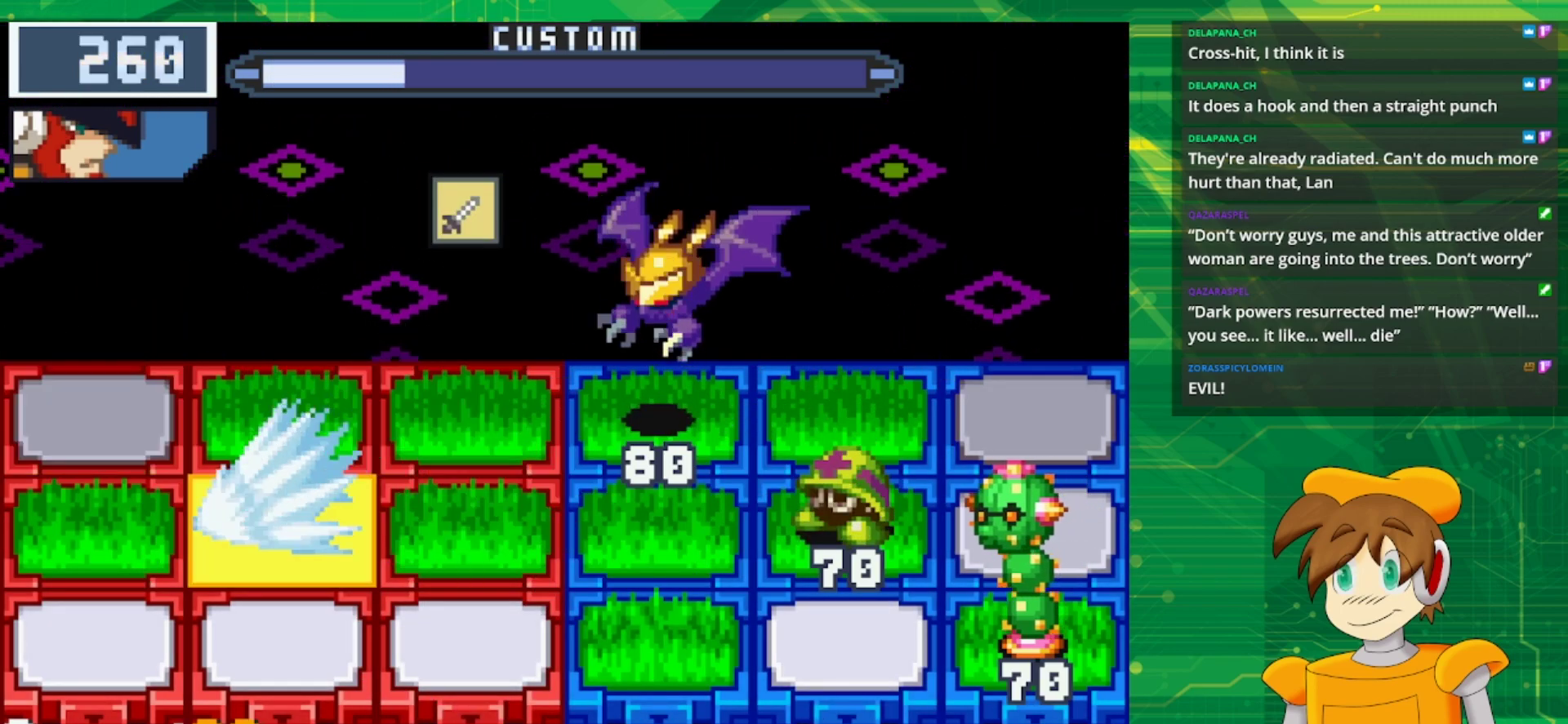
Gameplay with a controller (Nintendo layout); each line is a JSON object with the inputs held at the frame after it. "events" lists button and stick changes between this image and that frame as [ms after this image, input, new state], when the widget could be followed in between. Not read: L1 L3 R3.
{"buttons": [], "events": [[117, "DPAD_UP", "down"], [267, "DPAD_UP", "up"], [283, "A", "down"], [433, "A", "up"]]}
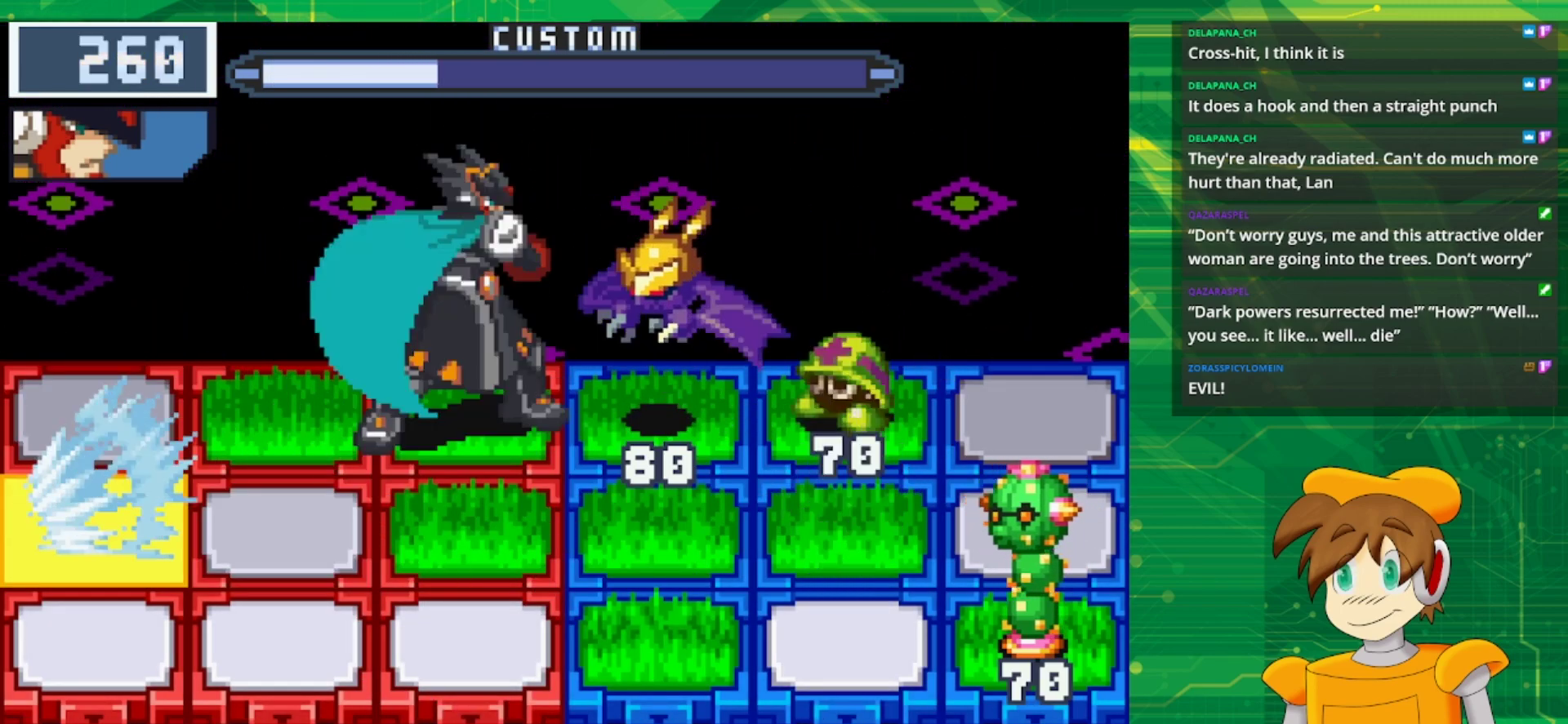
{"buttons": ["DPAD_DOWN"], "events": [[450, "DPAD_DOWN", "down"]]}
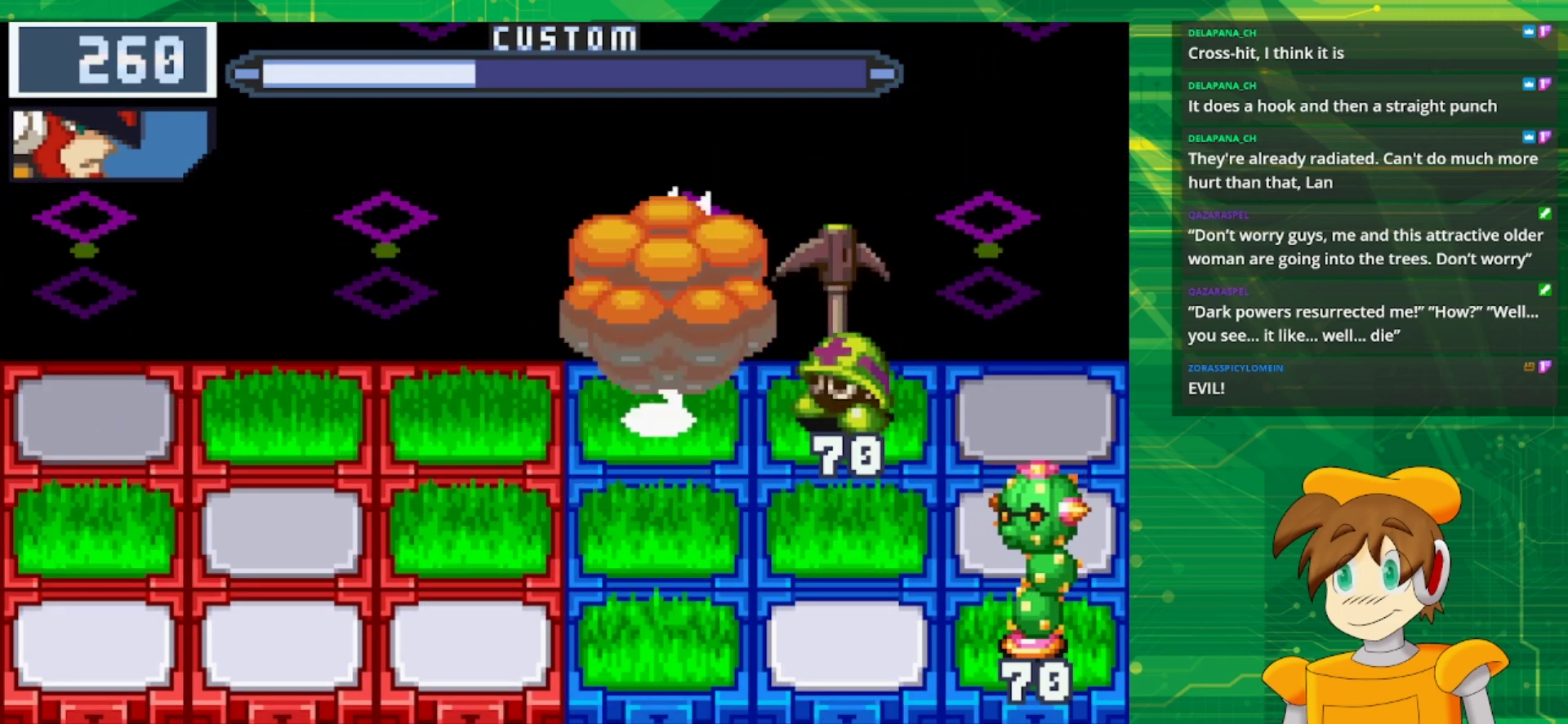
{"buttons": ["B"], "events": [[33, "B", "down"], [50, "DPAD_DOWN", "up"]]}
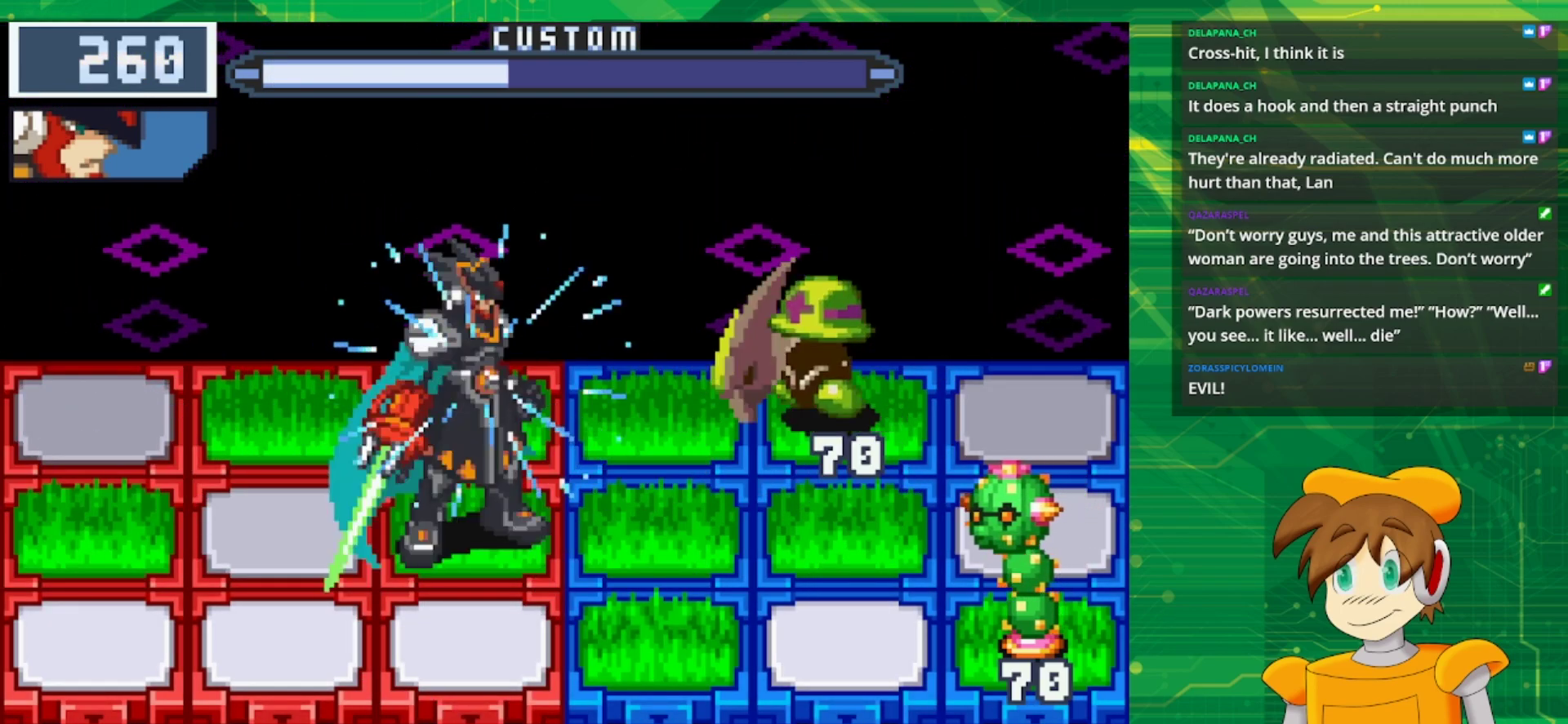
{"buttons": ["B"], "events": [[283, "DPAD_DOWN", "down"], [417, "DPAD_DOWN", "up"]]}
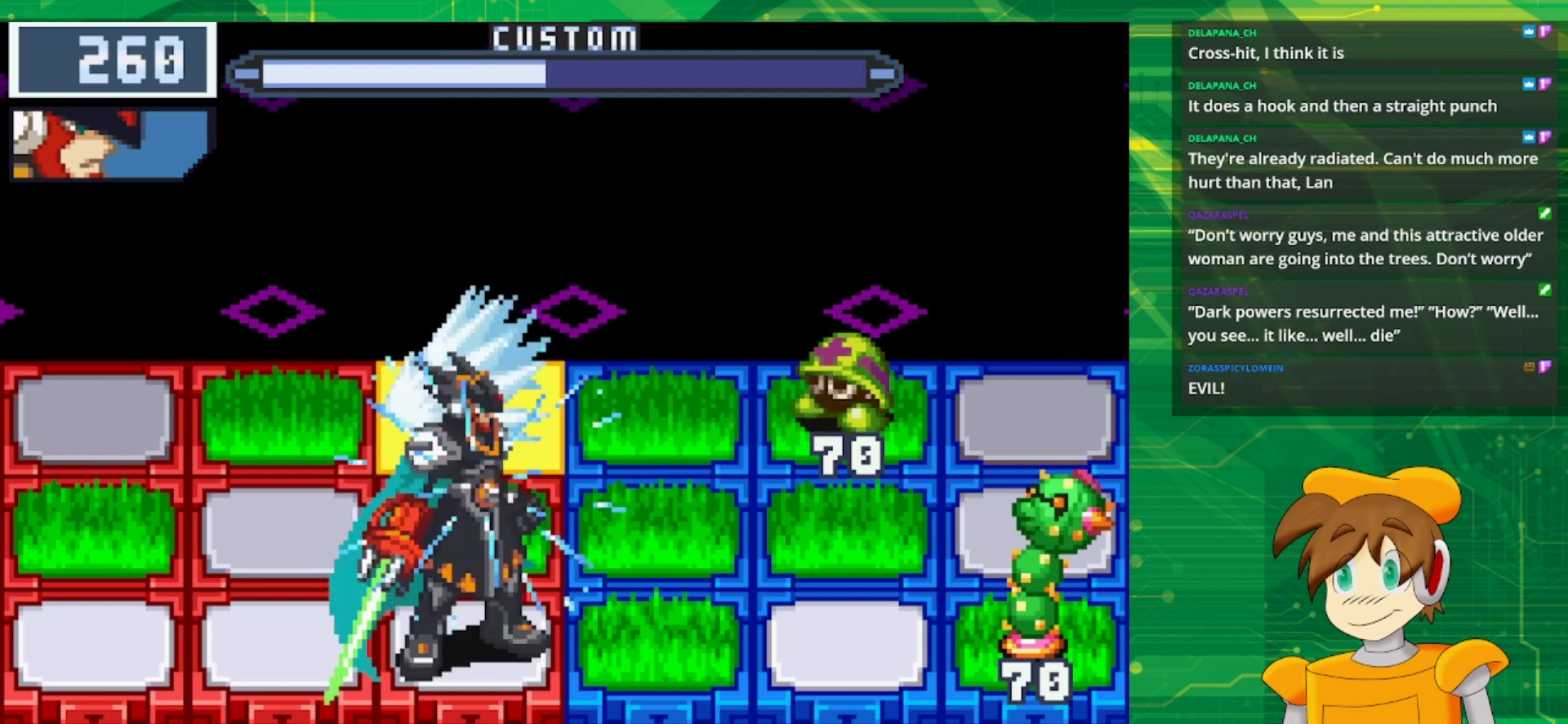
{"buttons": ["B"], "events": [[233, "DPAD_UP", "down"], [317, "DPAD_UP", "up"]]}
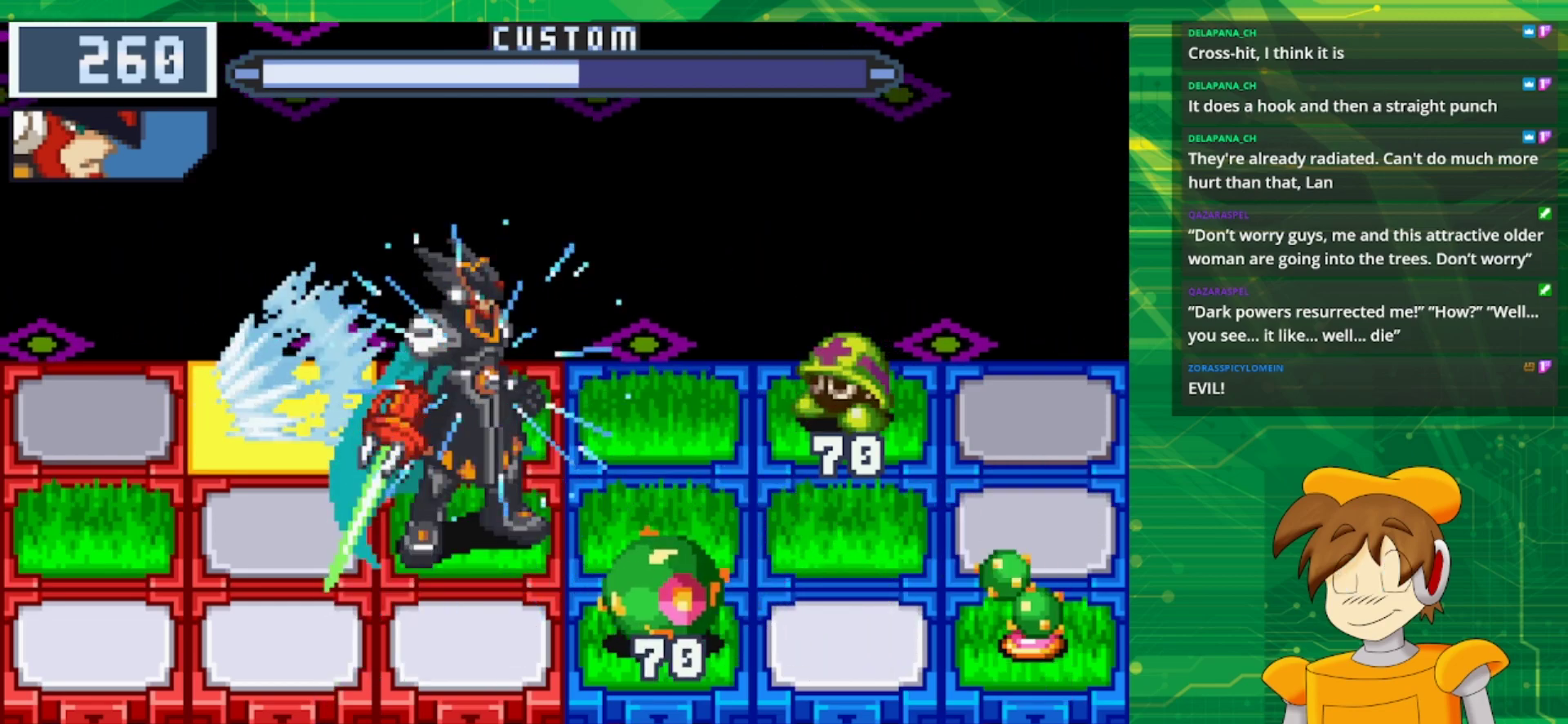
{"buttons": ["B"], "events": [[117, "B", "up"], [317, "B", "down"]]}
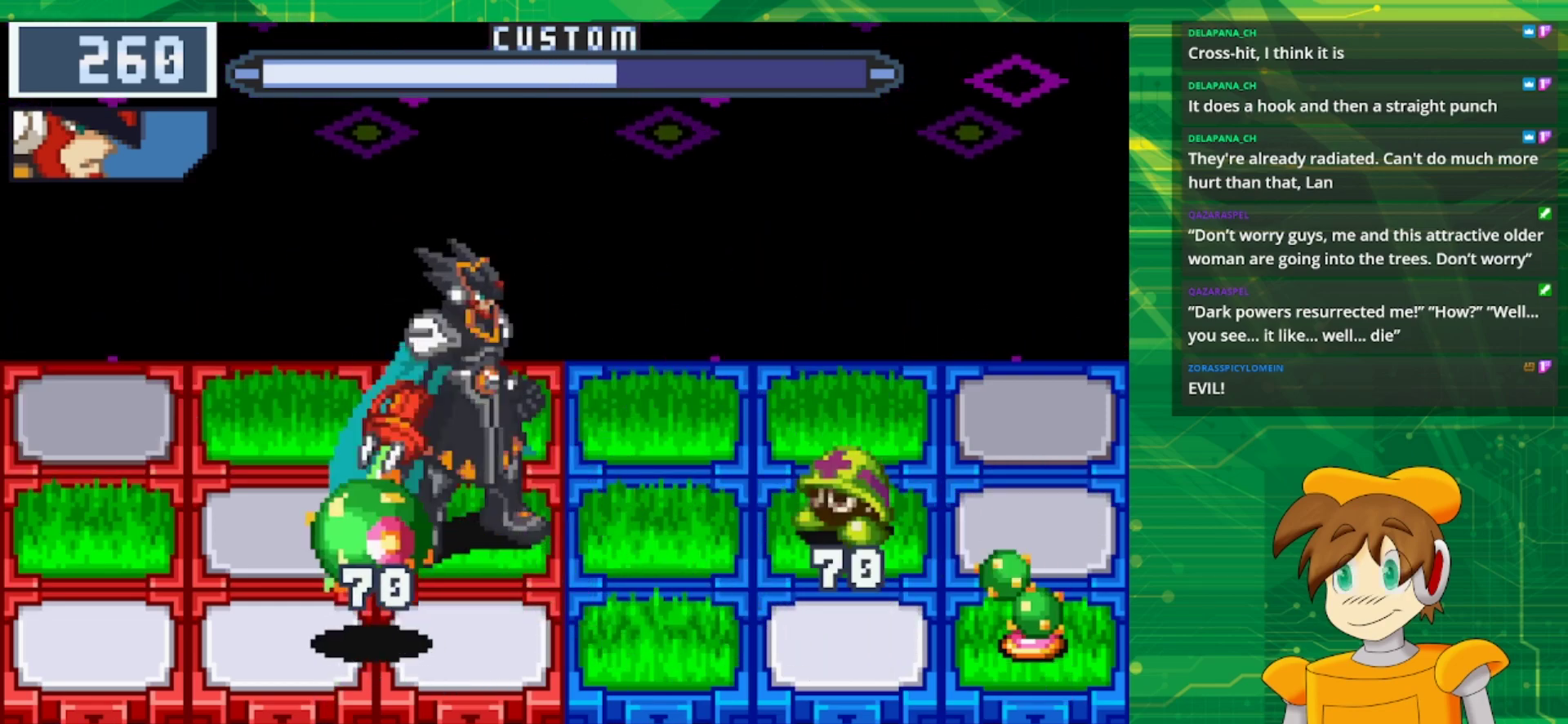
{"buttons": ["B", "DPAD_UP"], "events": [[417, "DPAD_UP", "down"]]}
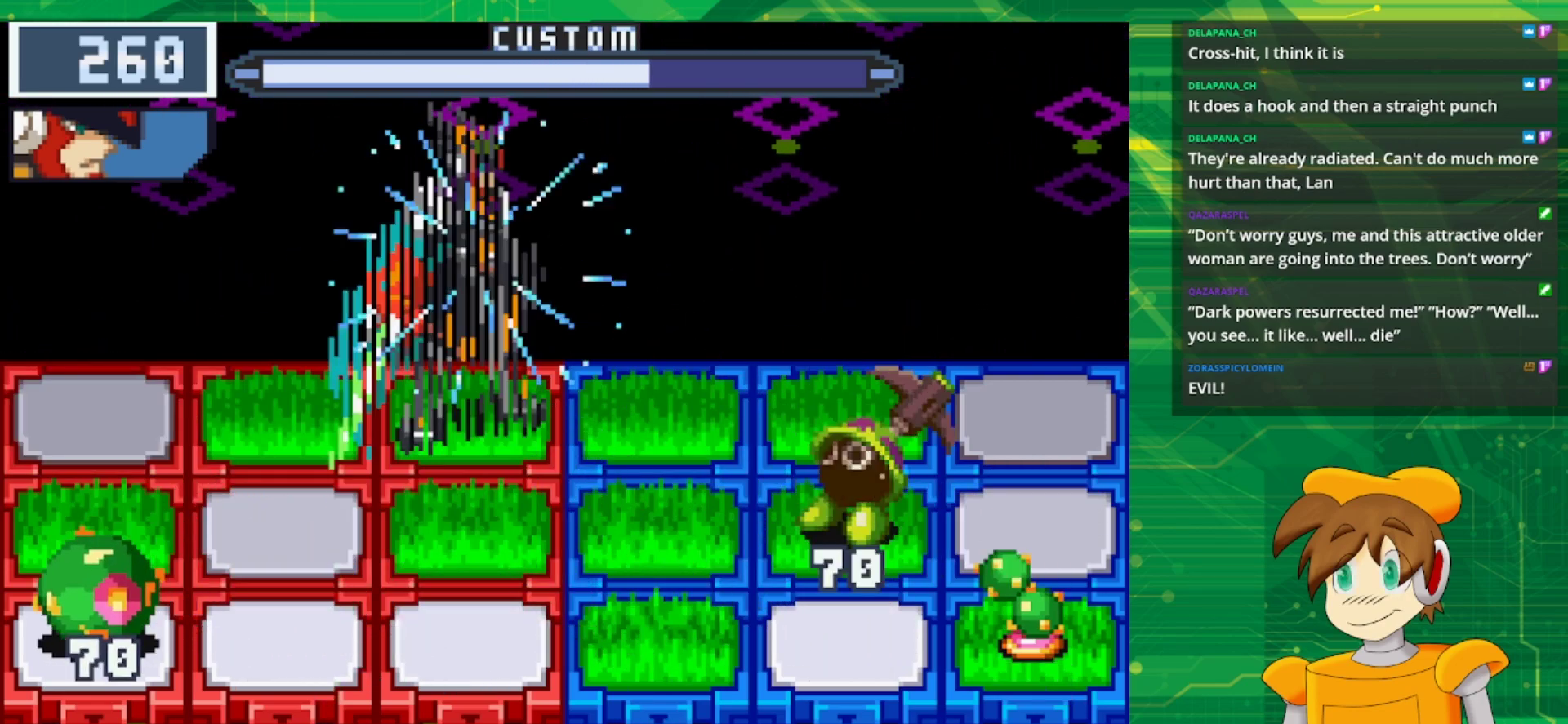
{"buttons": ["B"], "events": [[17, "DPAD_UP", "up"]]}
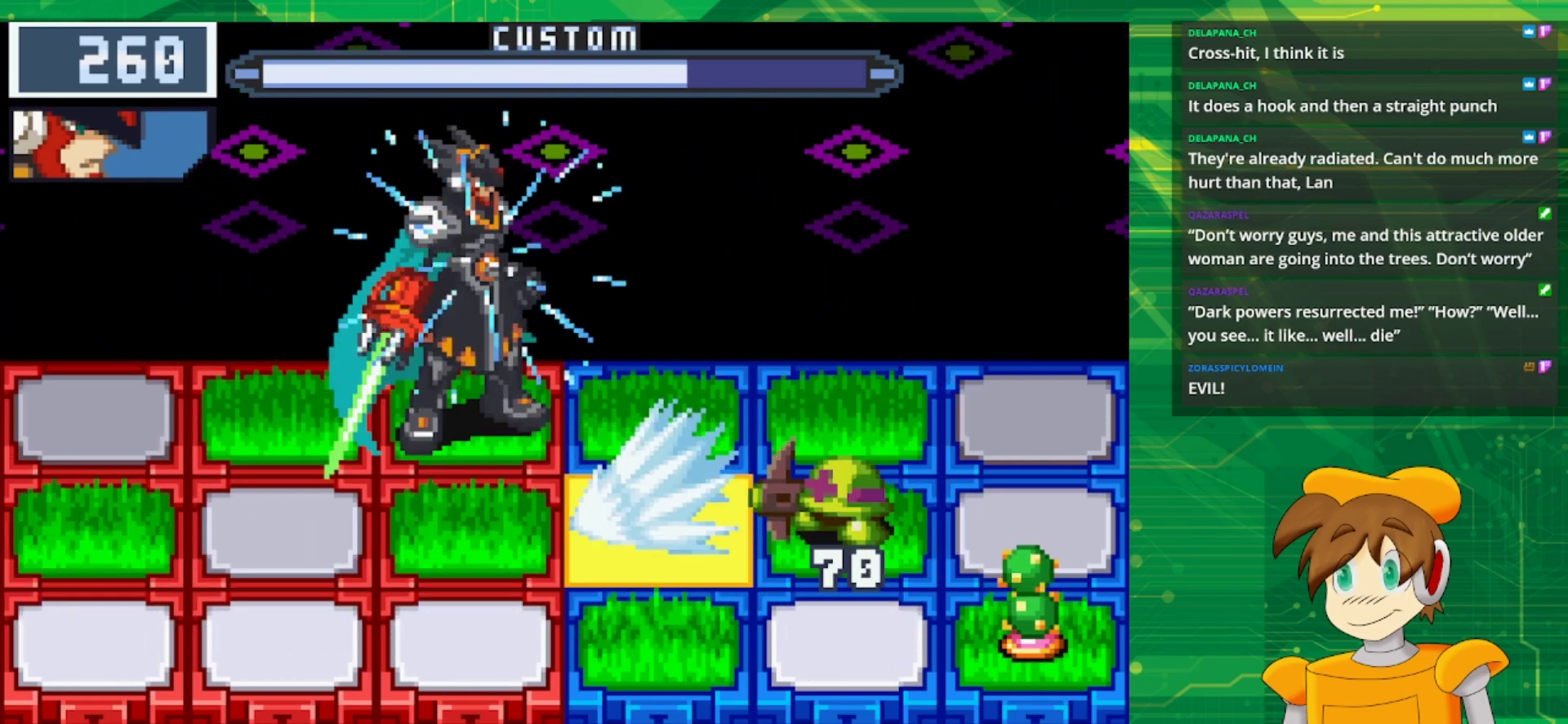
{"buttons": ["B"], "events": []}
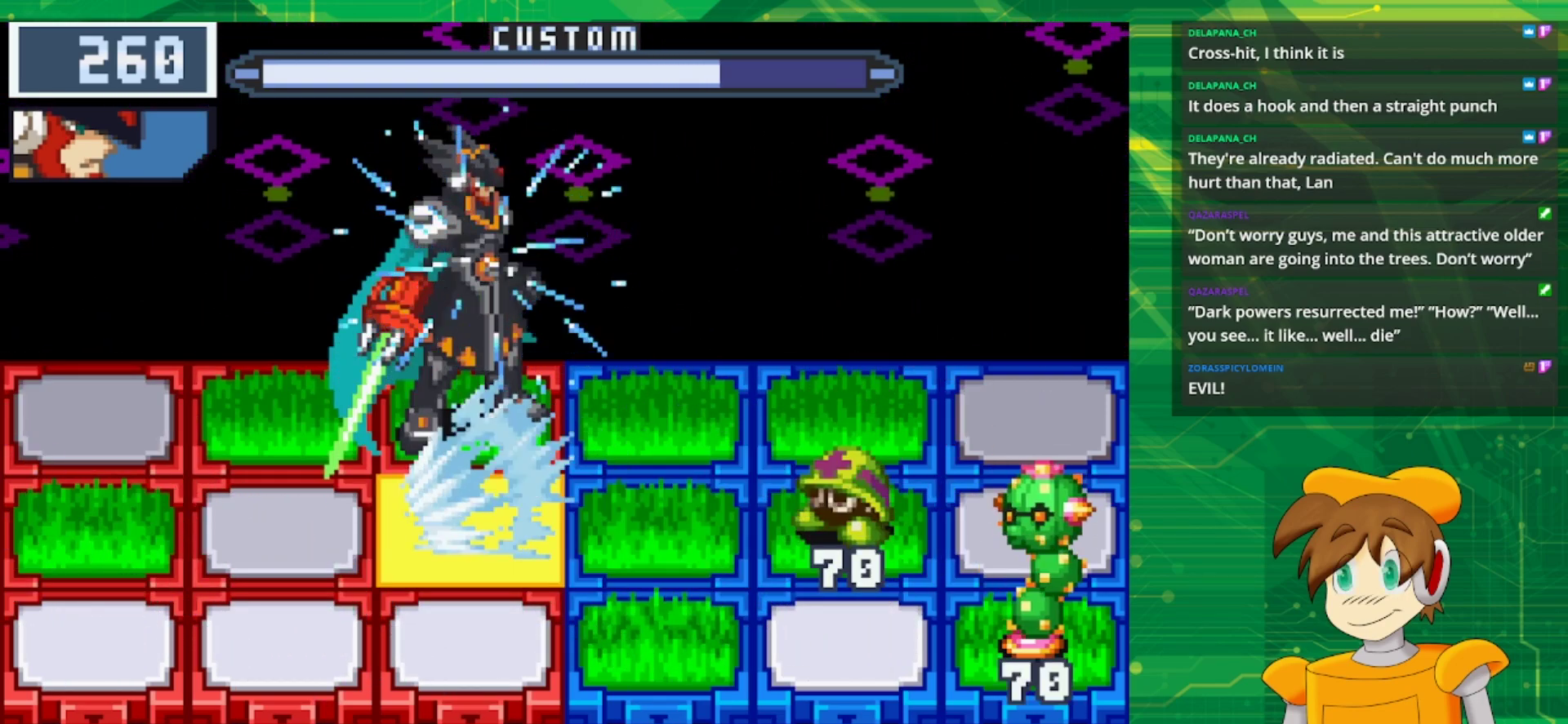
{"buttons": ["B", "DPAD_DOWN"], "events": [[417, "DPAD_DOWN", "down"]]}
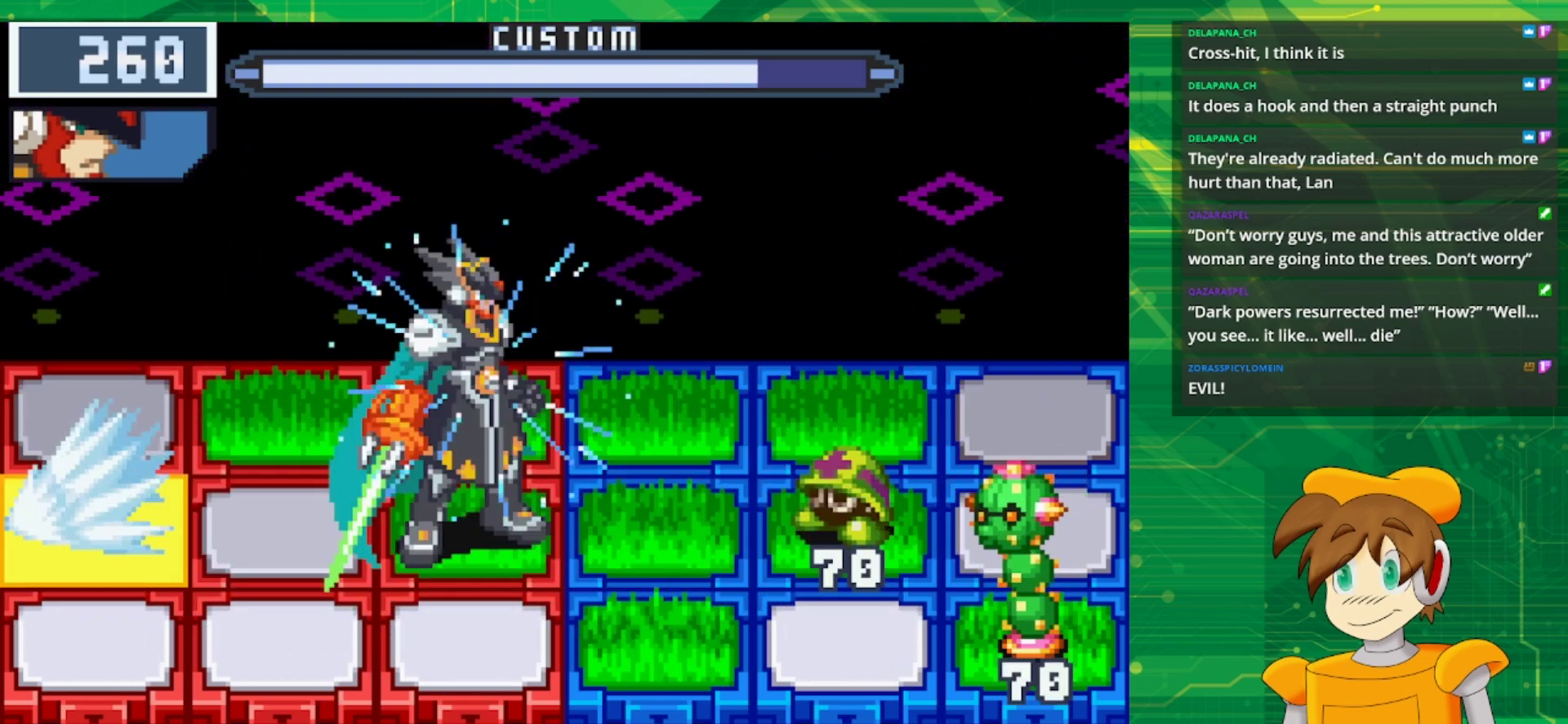
{"buttons": ["B"], "events": [[33, "DPAD_DOWN", "up"], [250, "B", "up"], [383, "B", "down"]]}
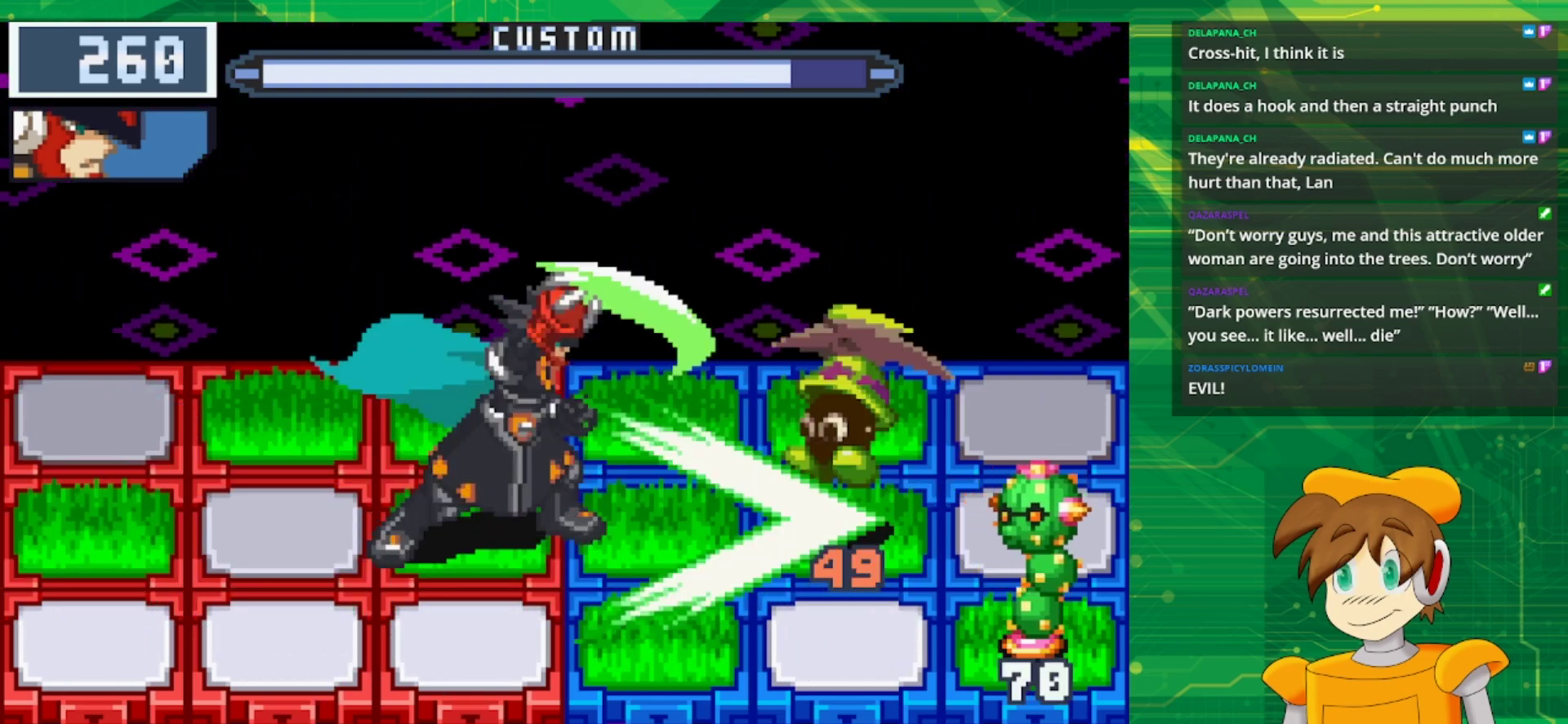
{"buttons": ["B", "DPAD_DOWN"], "events": [[167, "DPAD_DOWN", "down"], [333, "DPAD_DOWN", "up"], [400, "DPAD_DOWN", "down"]]}
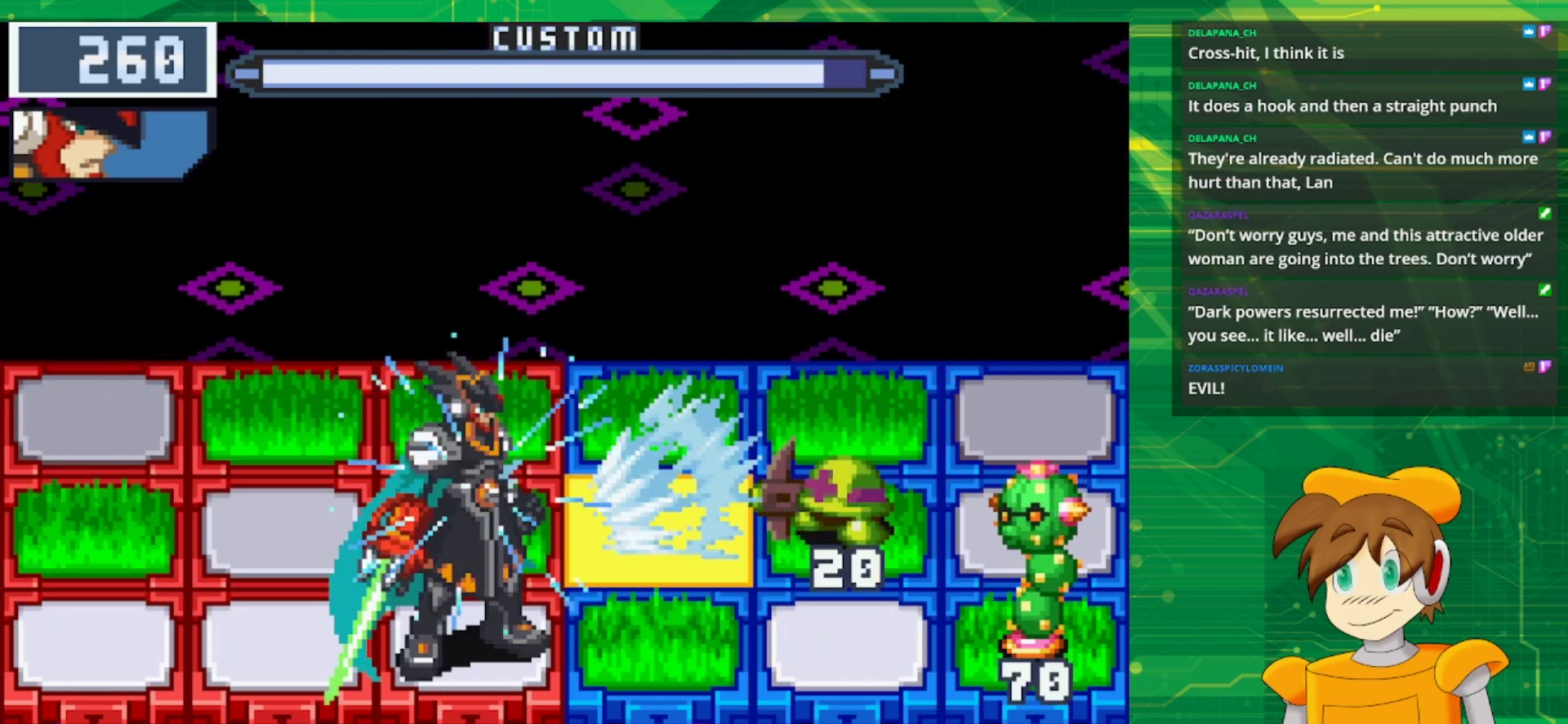
{"buttons": ["B"], "events": [[50, "DPAD_DOWN", "up"]]}
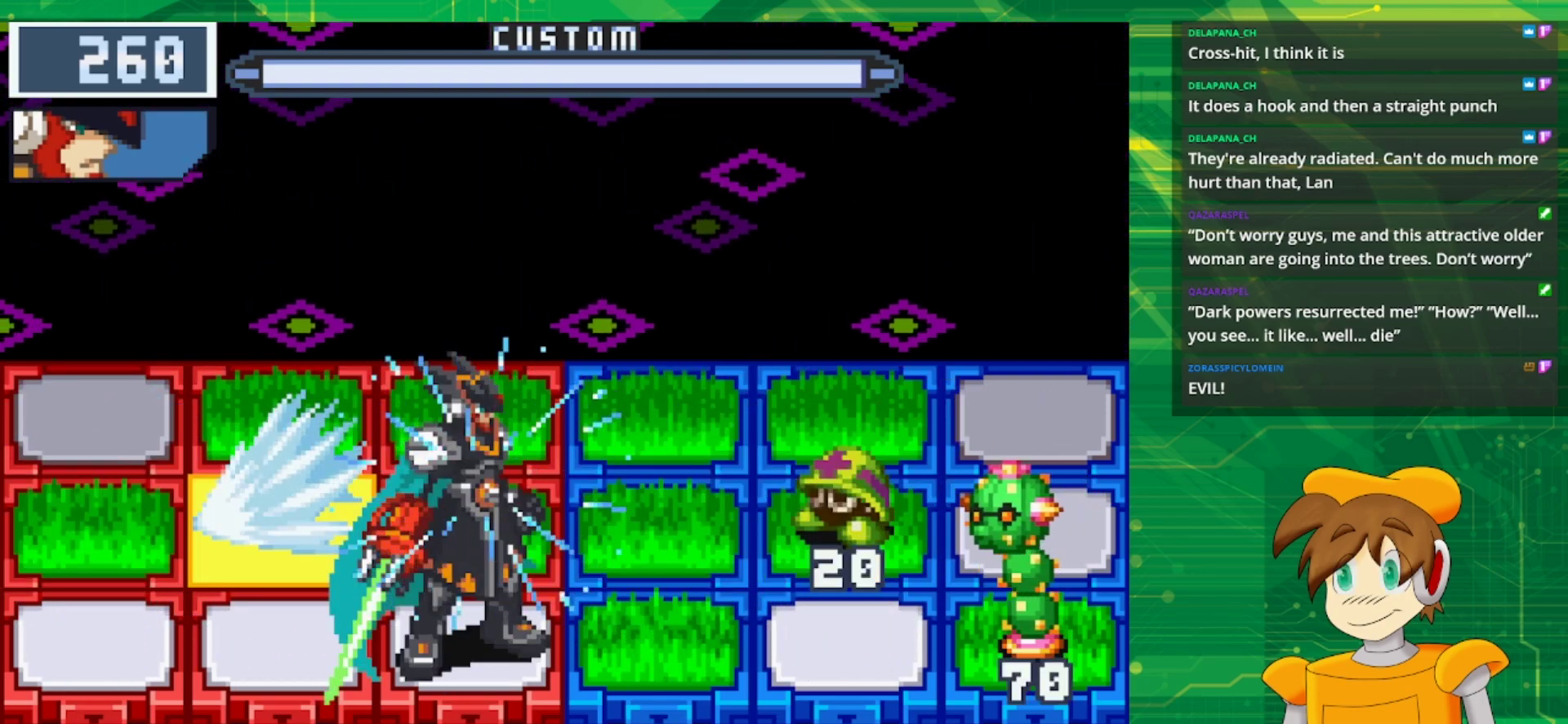
{"buttons": ["B"], "events": []}
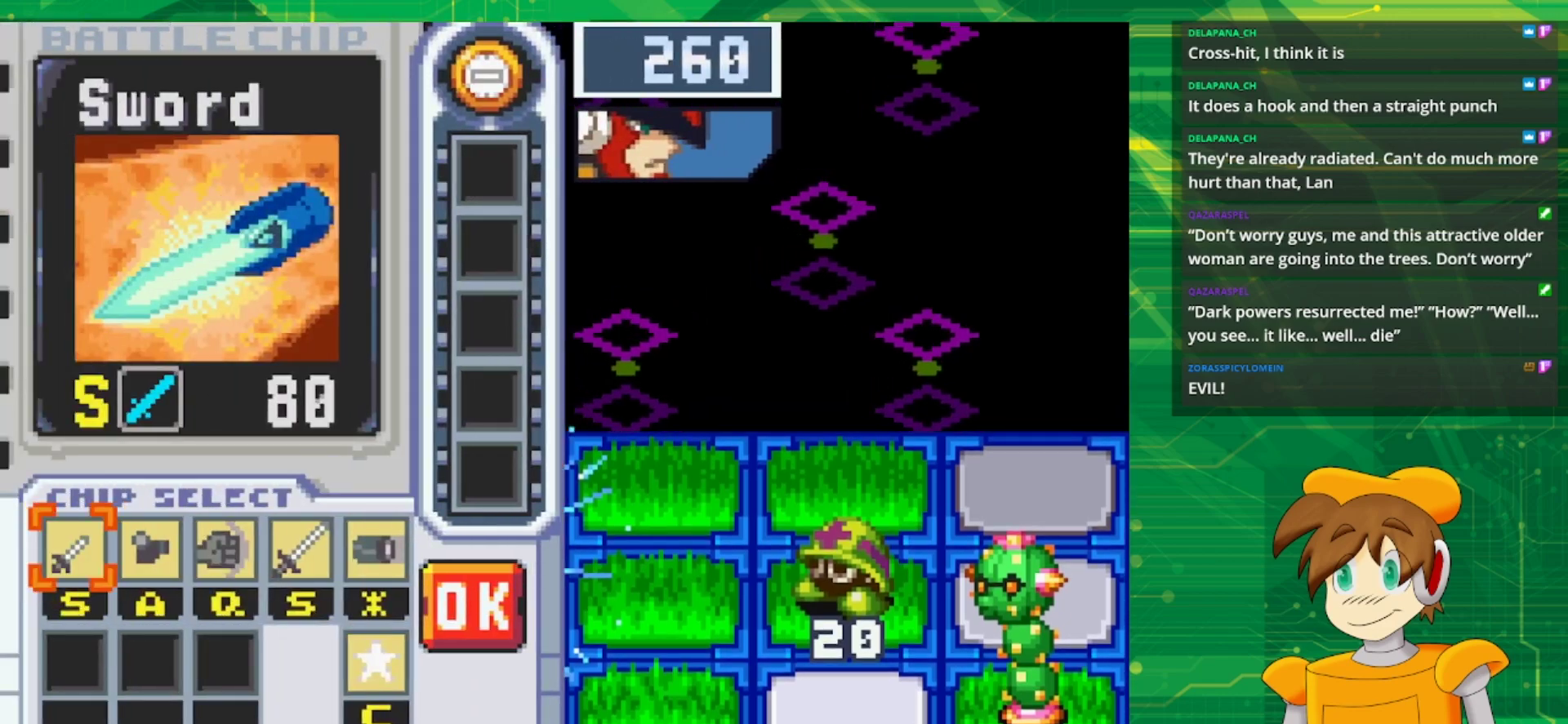
{"buttons": [], "events": [[433, "B", "up"]]}
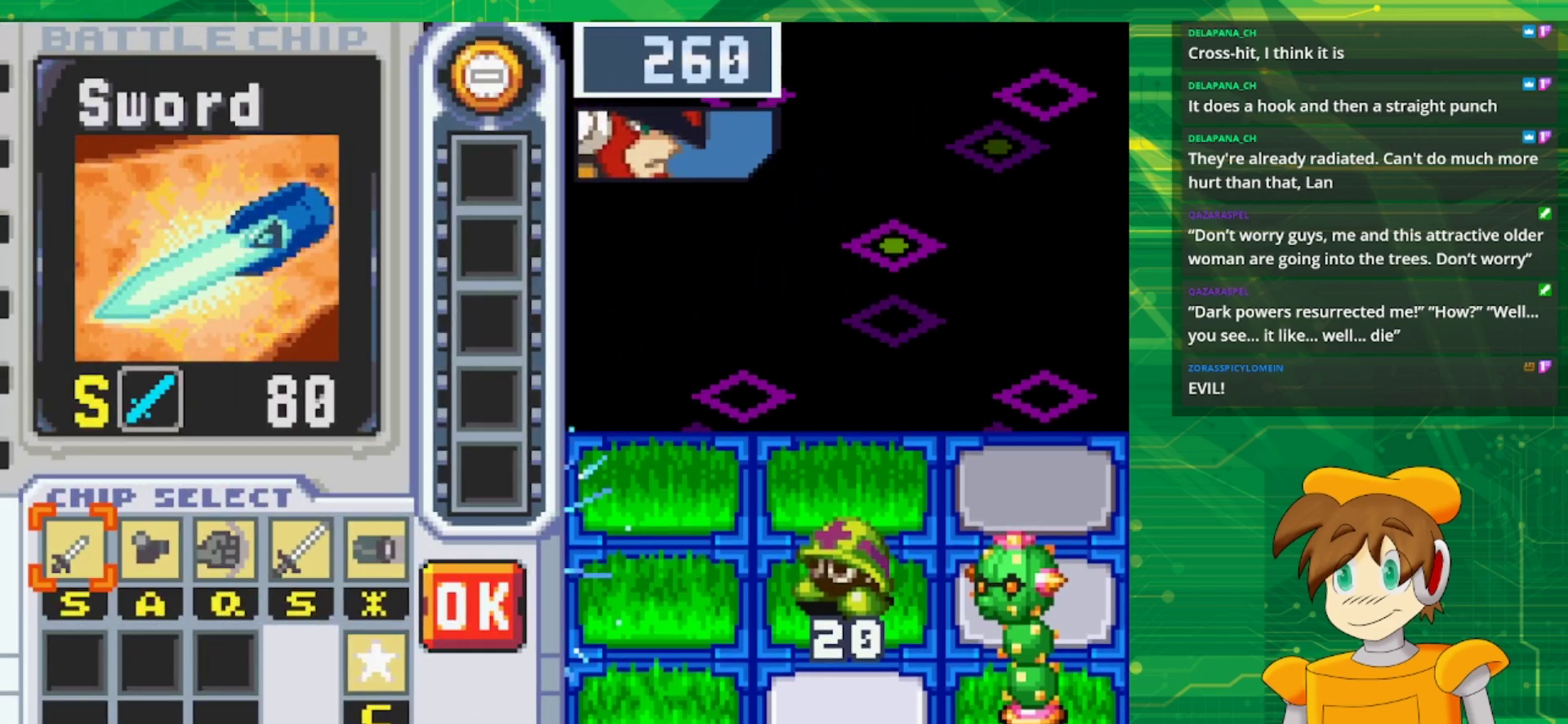
{"buttons": [], "events": []}
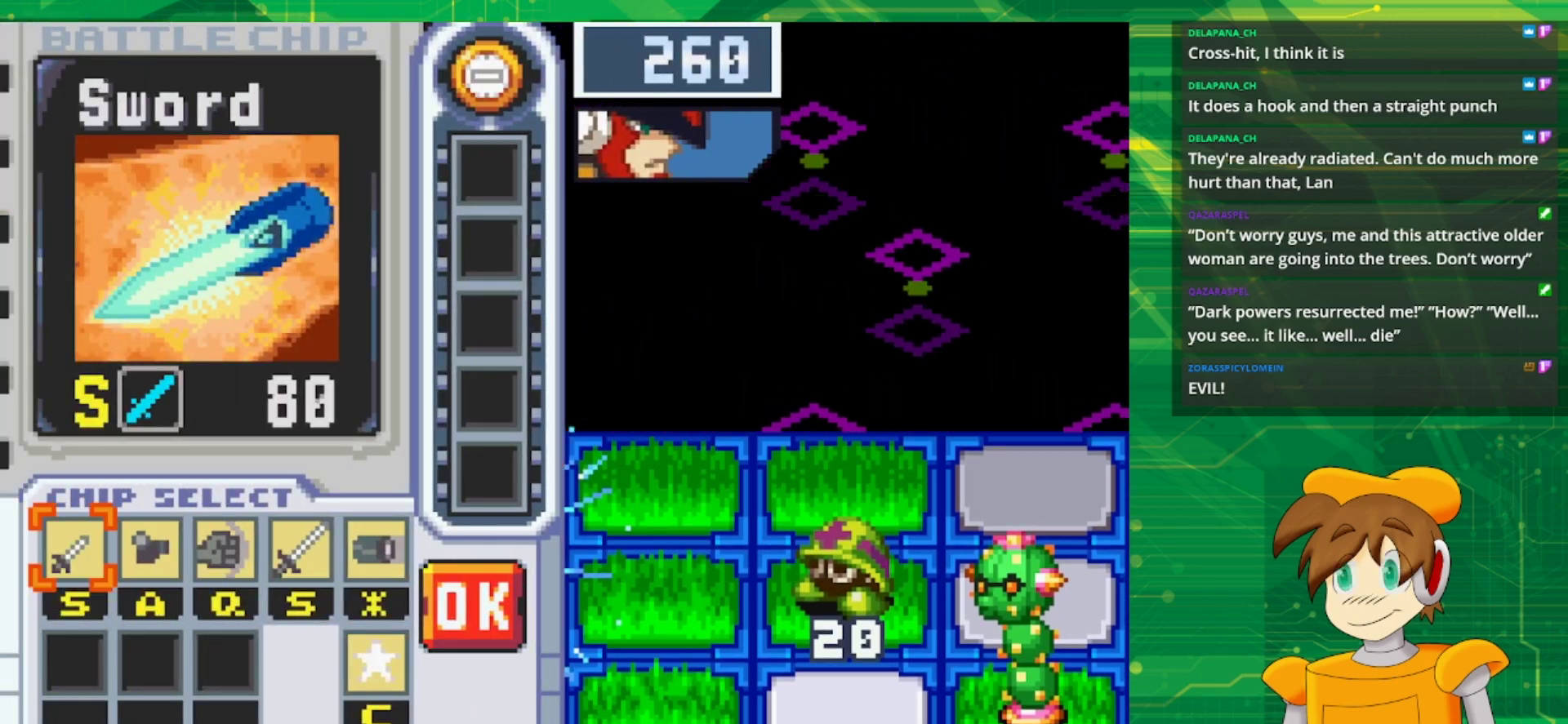
{"buttons": [], "events": []}
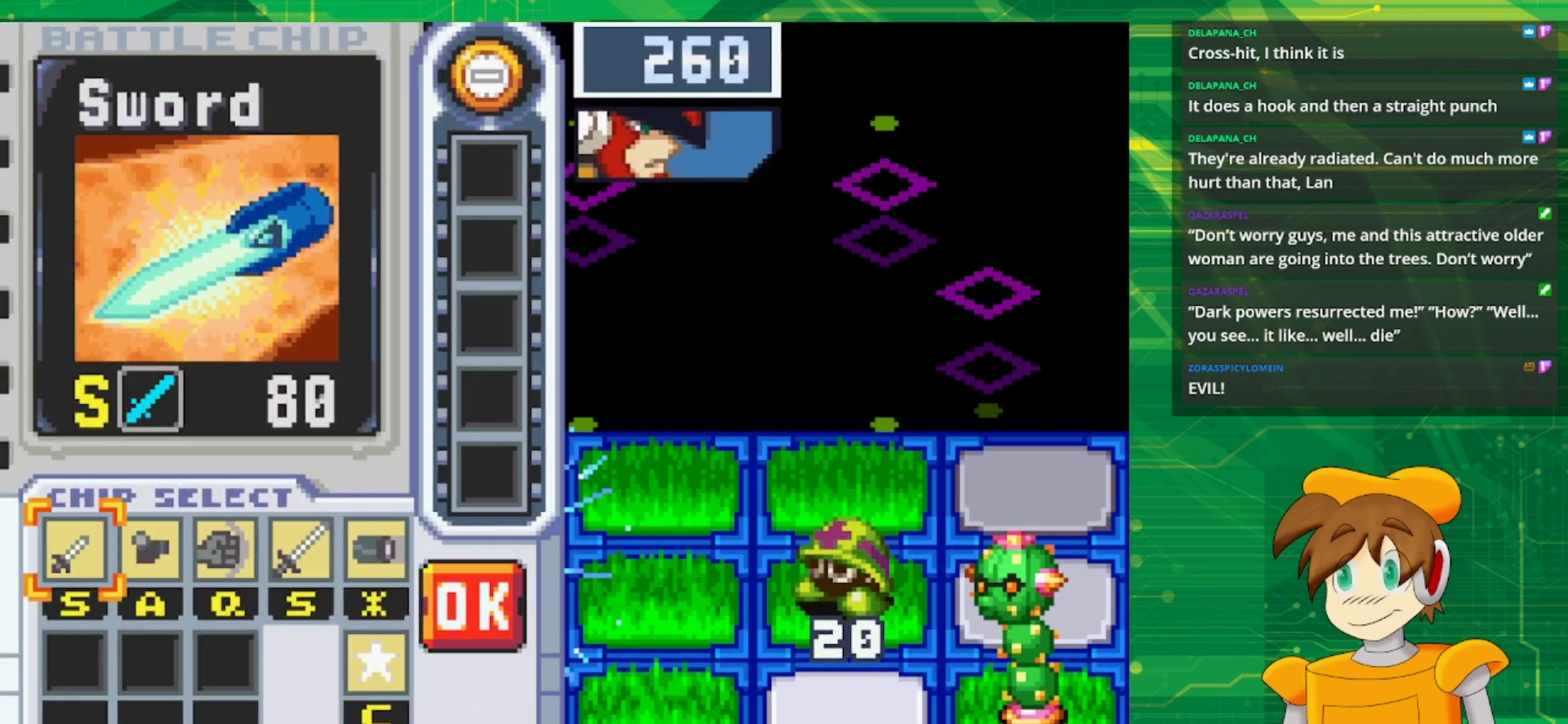
{"buttons": [], "events": [[117, "DPAD_RIGHT", "down"], [217, "DPAD_RIGHT", "up"], [400, "DPAD_RIGHT", "down"], [467, "DPAD_RIGHT", "up"]]}
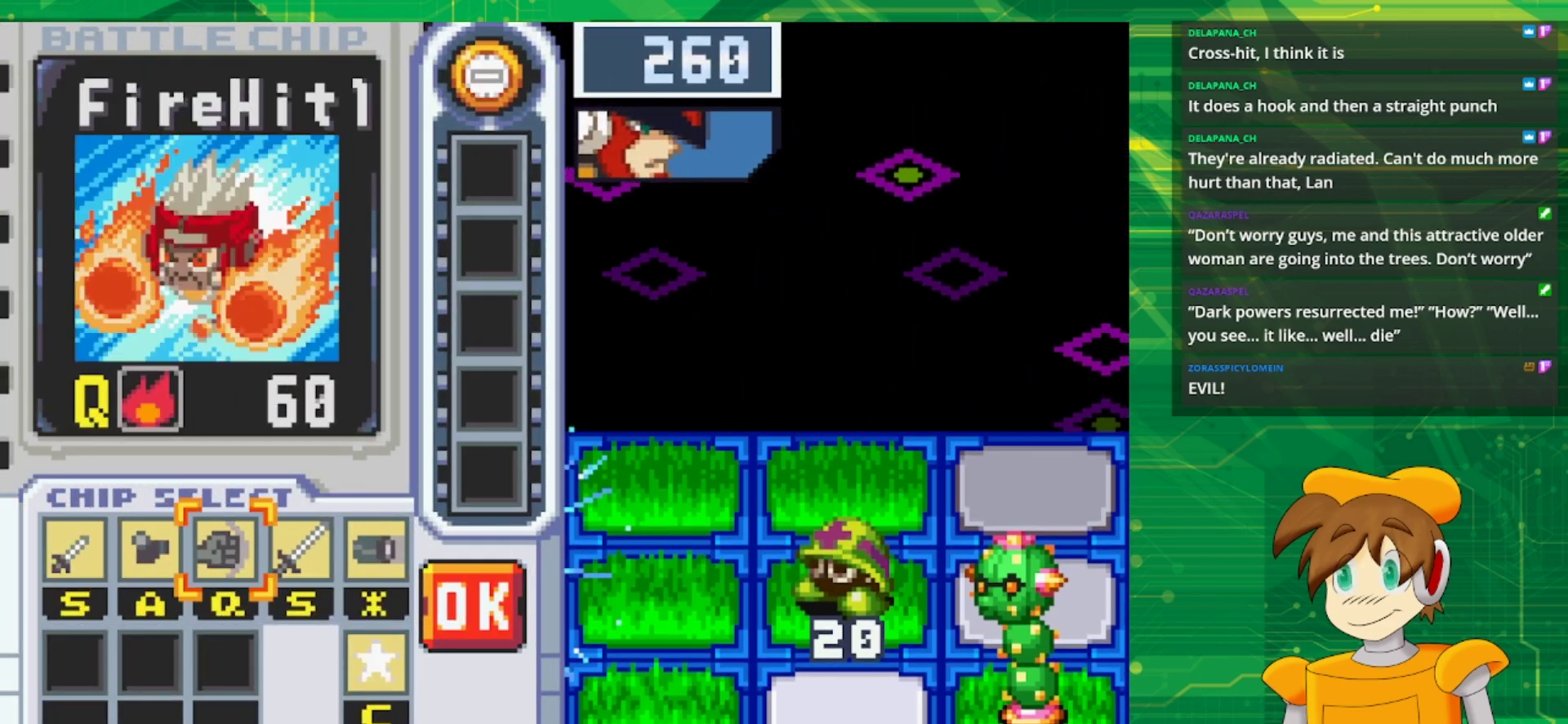
{"buttons": [], "events": [[50, "DPAD_RIGHT", "down"], [200, "DPAD_RIGHT", "up"]]}
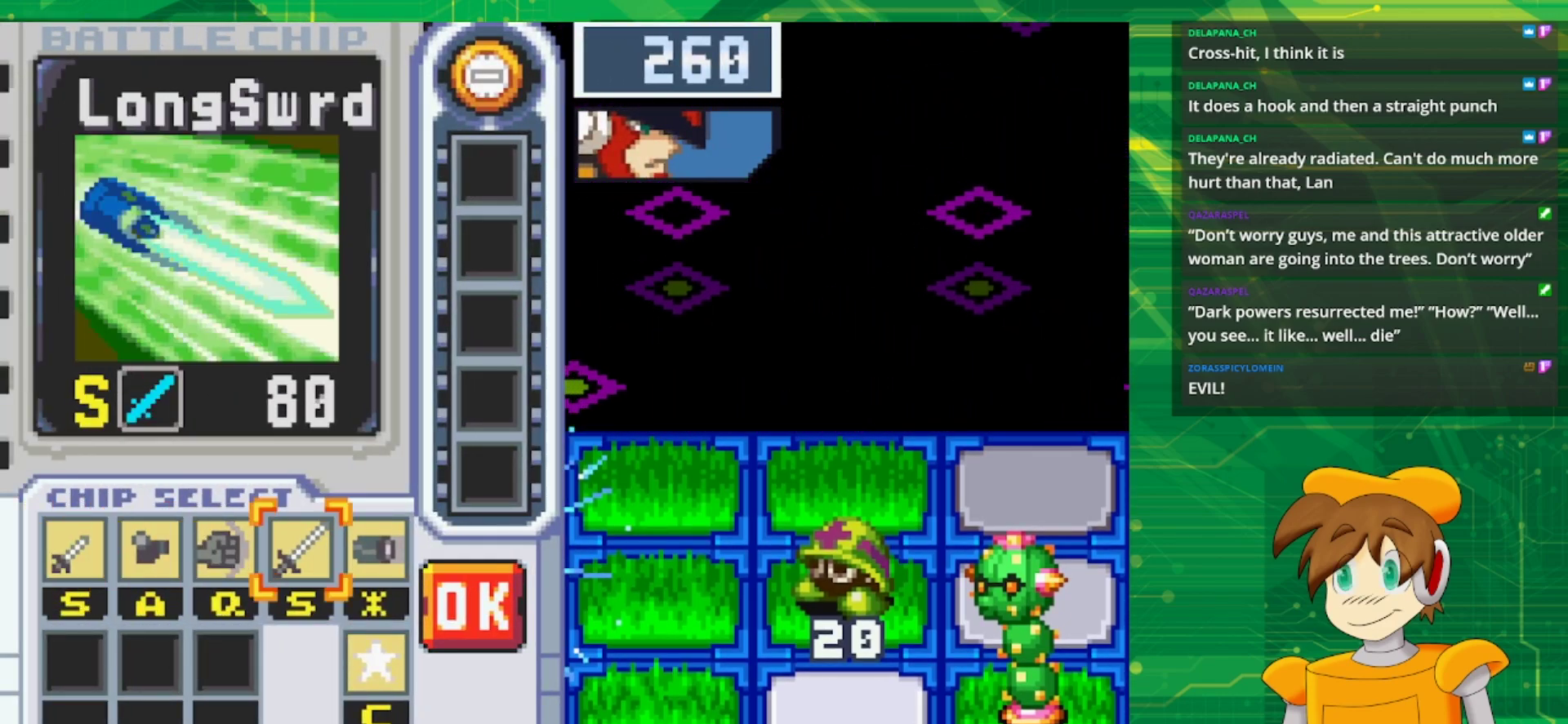
{"buttons": [], "events": [[317, "A", "down"], [433, "A", "up"]]}
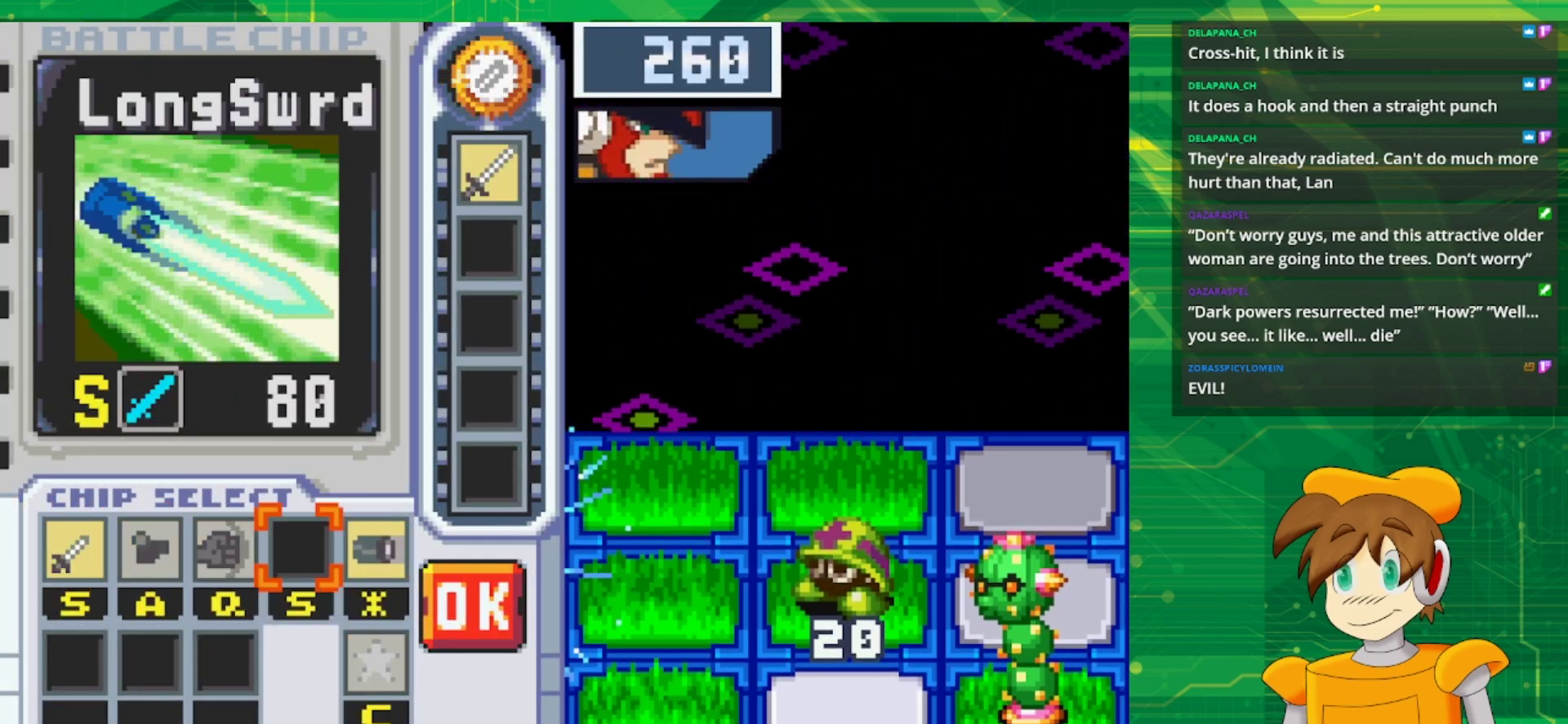
{"buttons": [], "events": []}
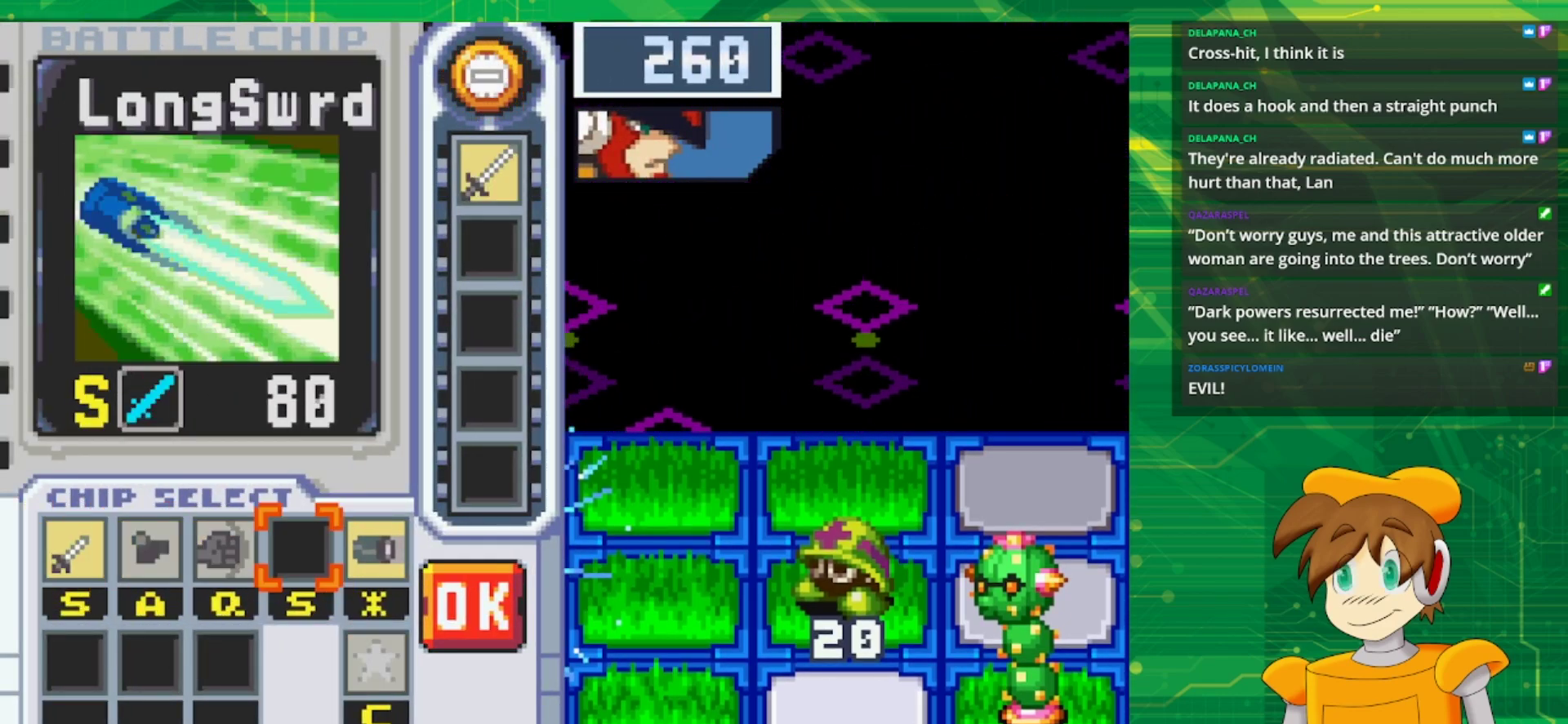
{"buttons": ["A", "DPAD_RIGHT"], "events": [[200, "DPAD_RIGHT", "down"], [317, "DPAD_RIGHT", "up"], [350, "A", "down"], [500, "DPAD_RIGHT", "down"]]}
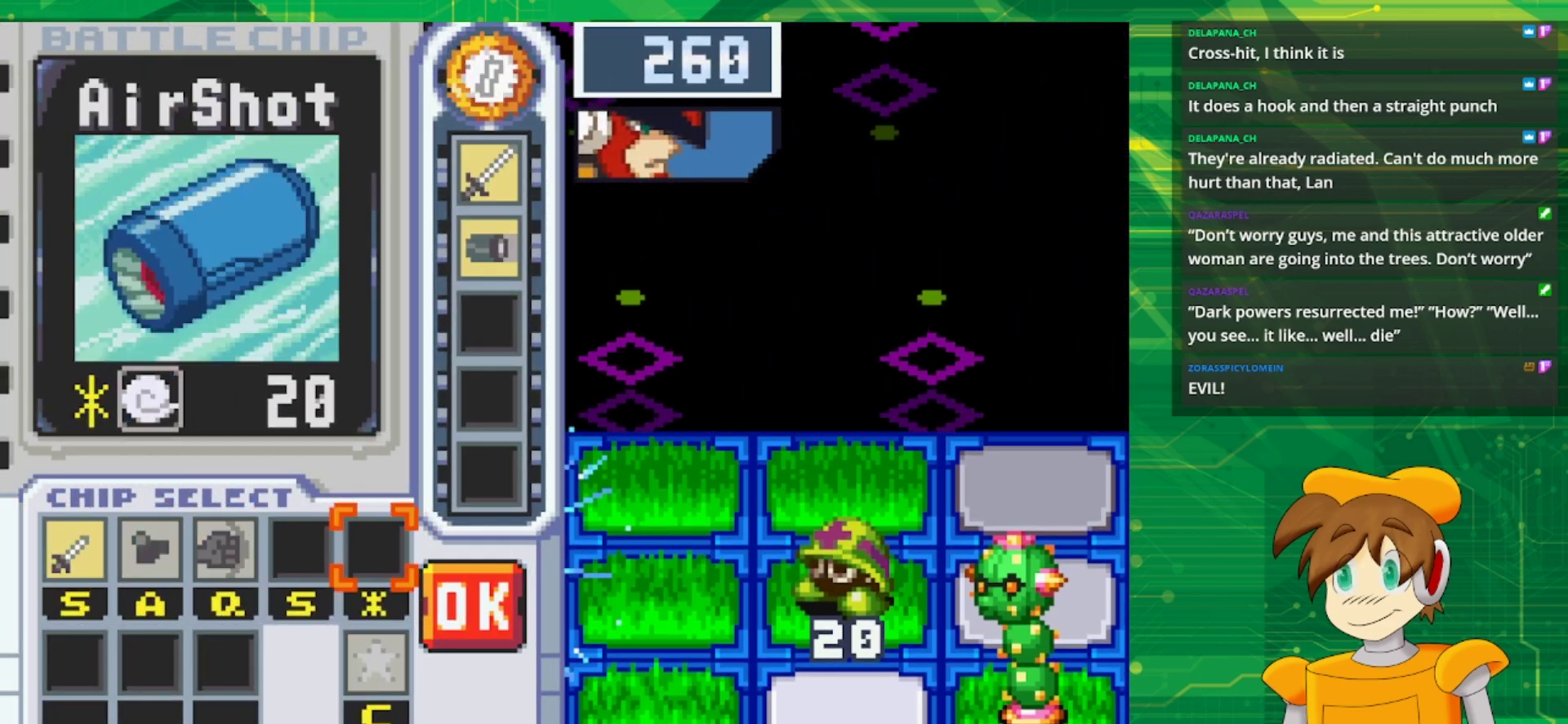
{"buttons": ["A"], "events": [[33, "A", "up"], [117, "DPAD_RIGHT", "up"], [350, "A", "down"]]}
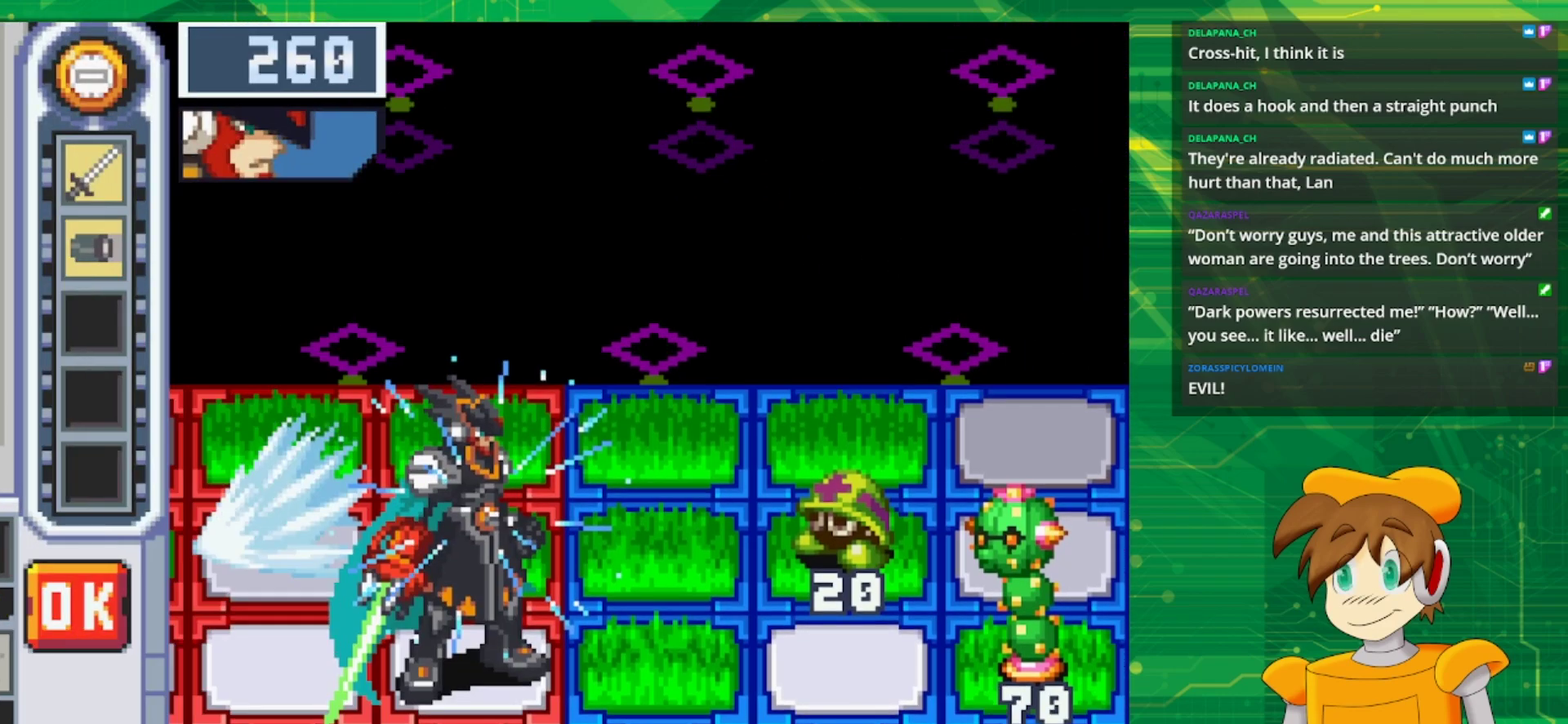
{"buttons": [], "events": [[17, "A", "up"]]}